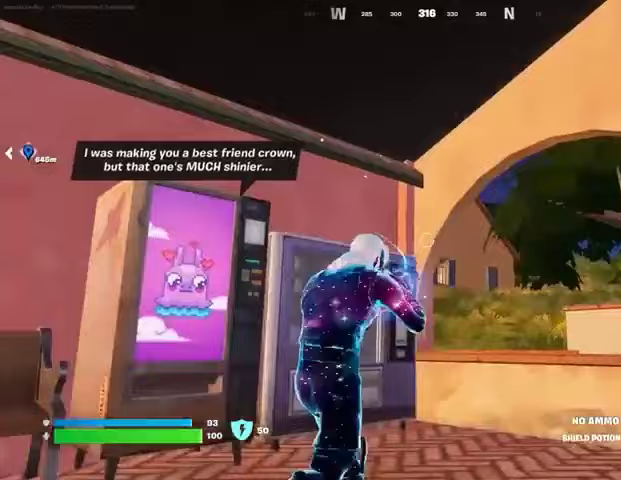
Gameplay with a controller (PlayStation layout); each line is a JSON object with the inputs held at the frame after it. "events" lists button and stick changes between this image and that frame as [ms after this image, input, new state], when the widget could be followed in between.
{"buttons": [], "left_stick": "up-right", "right_stick": "center", "events": []}
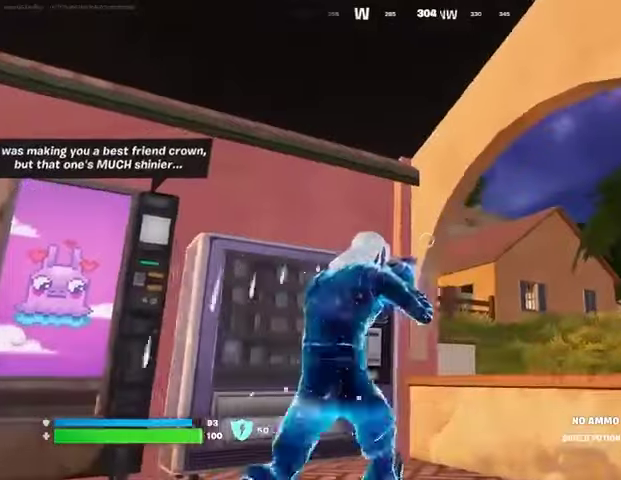
{"buttons": [], "left_stick": "down", "right_stick": "left", "events": [[33, "left_stick", "right"], [133, "left_stick", "down-right"], [300, "left_stick", "down"], [500, "right_stick", "left"]]}
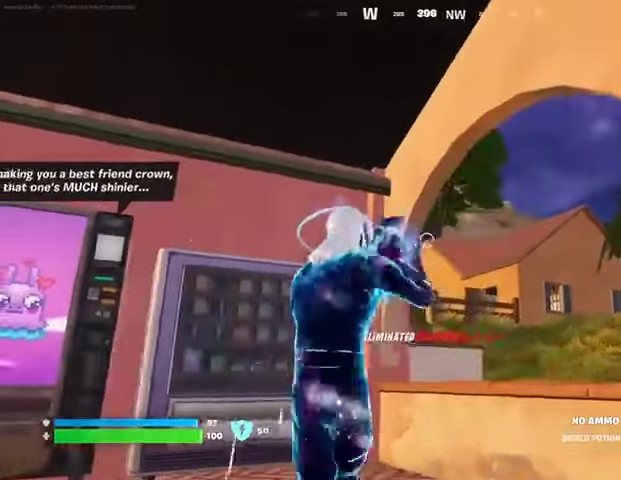
{"buttons": [], "left_stick": "up-left", "right_stick": "center", "events": [[167, "left_stick", "left"], [233, "left_stick", "up-left"], [367, "right_stick", "center"]]}
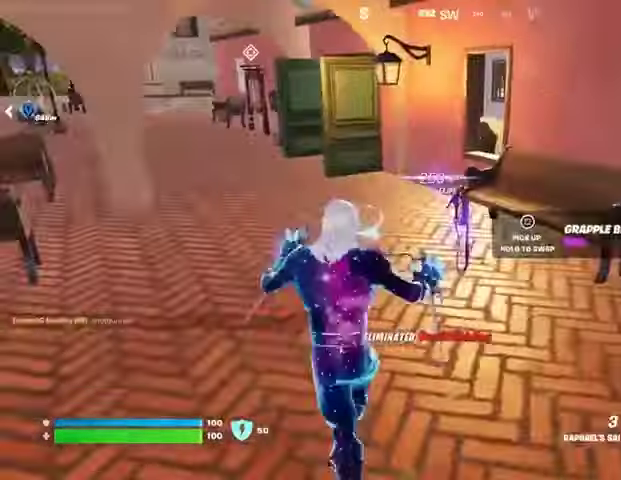
{"buttons": [], "left_stick": "up", "right_stick": "left", "events": [[33, "left_stick", "up"], [100, "right_stick", "right"], [200, "right_stick", "center"], [333, "SQUARE", "down"], [367, "SQUARE", "up"], [500, "right_stick", "left"]]}
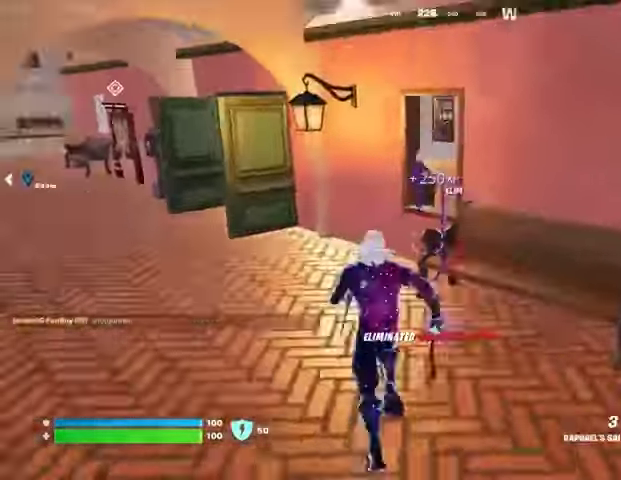
{"buttons": [], "left_stick": "up-left", "right_stick": "left", "events": [[33, "L3", "down"], [133, "L3", "up"], [267, "left_stick", "up-left"]]}
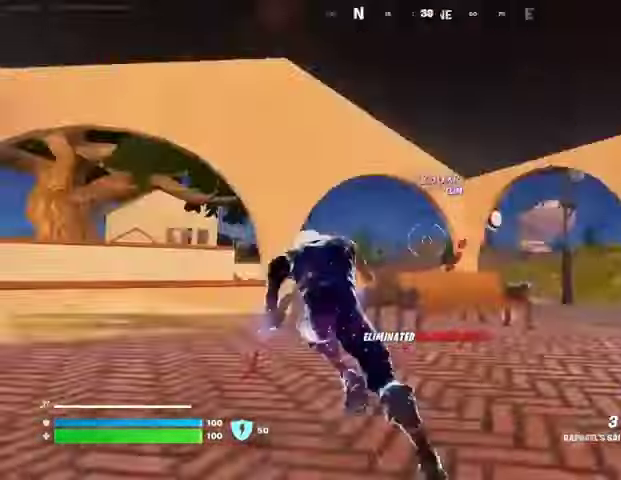
{"buttons": [], "left_stick": "up", "right_stick": "center", "events": [[33, "right_stick", "center"], [267, "right_stick", "left"], [333, "left_stick", "up"], [333, "right_stick", "center"]]}
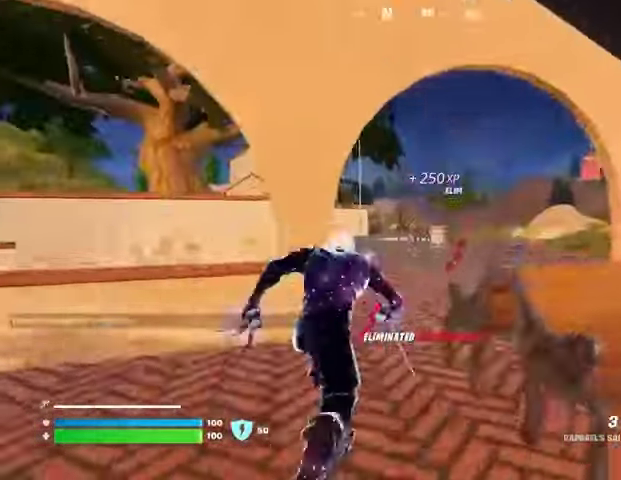
{"buttons": [], "left_stick": "up", "right_stick": "center", "events": []}
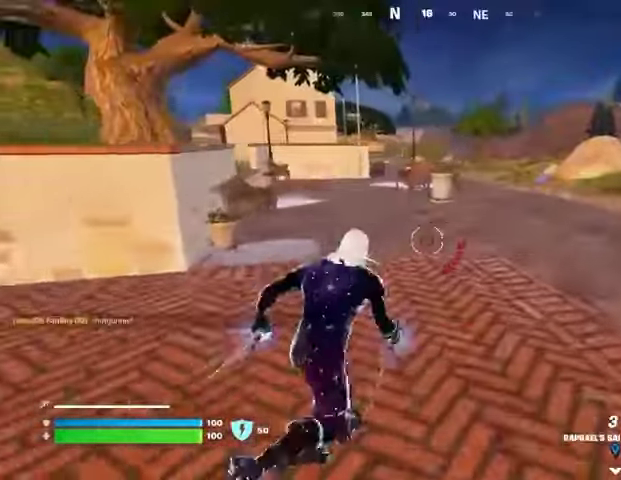
{"buttons": [], "left_stick": "up", "right_stick": "center"}
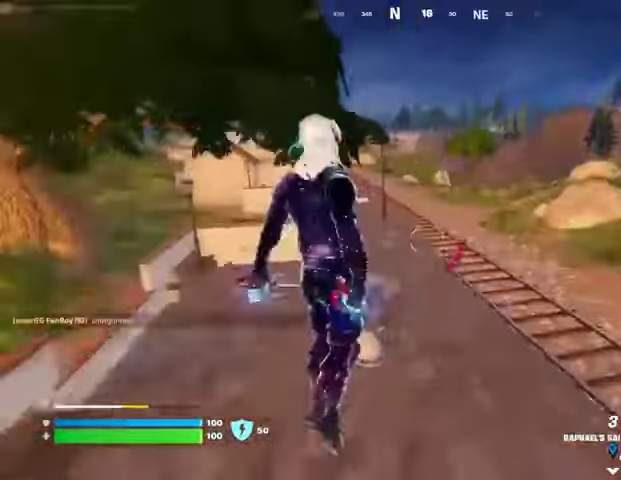
{"buttons": ["R3"], "left_stick": "up", "right_stick": "center", "events": [[200, "right_stick", "left"], [300, "right_stick", "center"], [500, "R3", "down"]]}
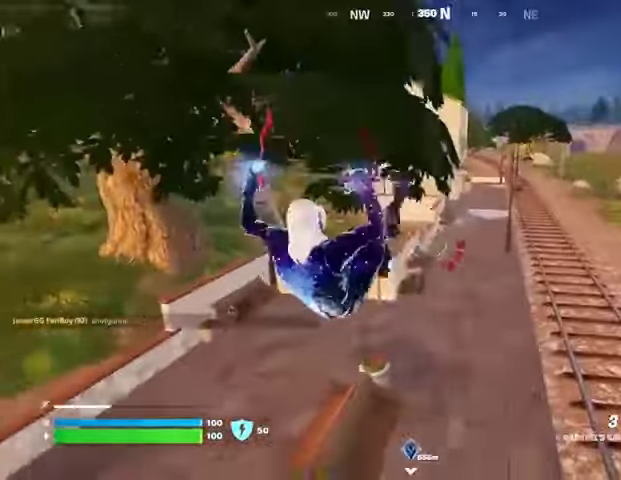
{"buttons": ["CROSS"], "left_stick": "up-right", "right_stick": "center", "events": [[67, "R3", "up"], [233, "left_stick", "up-right"], [467, "CROSS", "down"]]}
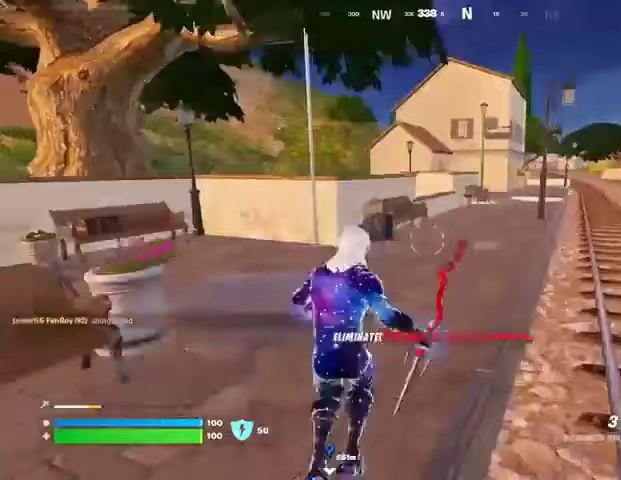
{"buttons": [], "left_stick": "up-right", "right_stick": "center", "events": [[33, "CROSS", "up"], [133, "CROSS", "down"], [200, "CROSS", "up"]]}
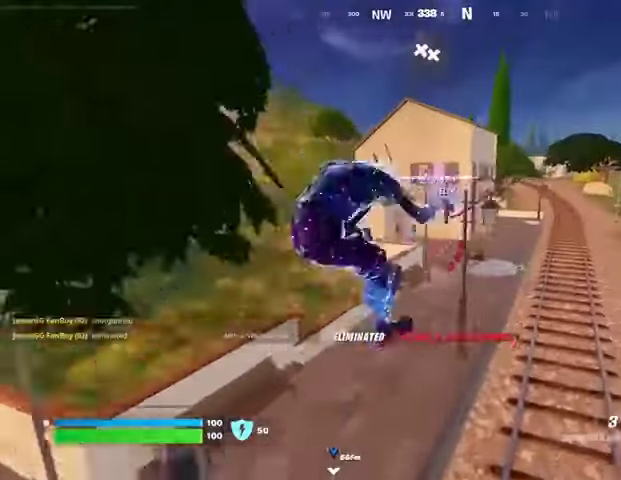
{"buttons": [], "left_stick": "up-right", "right_stick": "center", "events": [[133, "right_stick", "up-left"], [267, "right_stick", "center"], [400, "R3", "down"], [467, "R3", "up"]]}
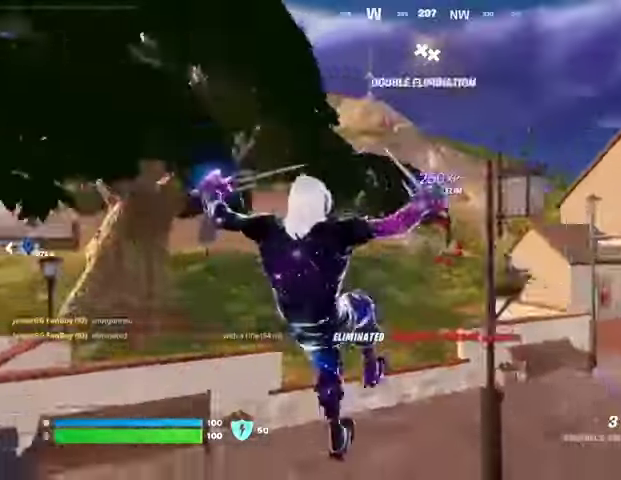
{"buttons": [], "left_stick": "up-right", "right_stick": "center", "events": []}
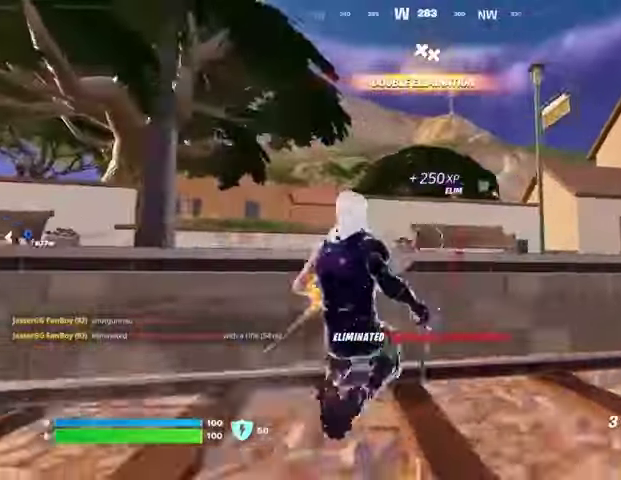
{"buttons": [], "left_stick": "up-right", "right_stick": "center", "events": [[233, "R1", "down"], [367, "R1", "up"]]}
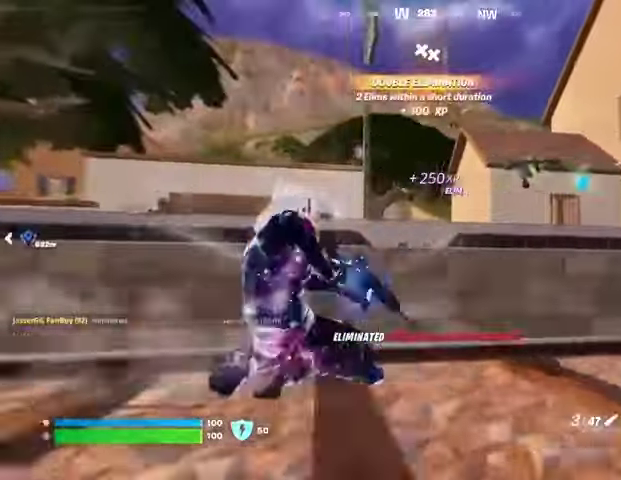
{"buttons": ["L2"], "left_stick": "left", "right_stick": "down", "events": [[133, "R3", "down"], [167, "L2", "down"], [167, "right_stick", "up-right"], [200, "left_stick", "left"], [267, "R3", "up"], [267, "right_stick", "center"], [400, "right_stick", "down"]]}
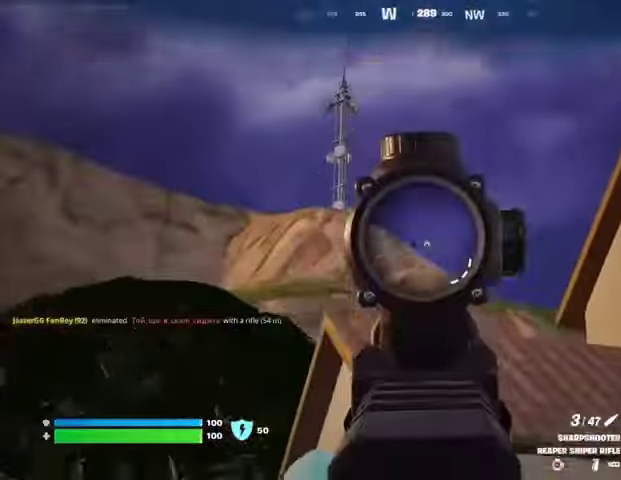
{"buttons": ["L2"], "left_stick": "down", "right_stick": "center", "events": [[133, "right_stick", "center"], [200, "L1", "down"], [200, "right_stick", "up"], [300, "L1", "up"], [367, "L1", "down"], [367, "left_stick", "down-left"], [367, "right_stick", "center"], [467, "L1", "up"], [467, "left_stick", "down"]]}
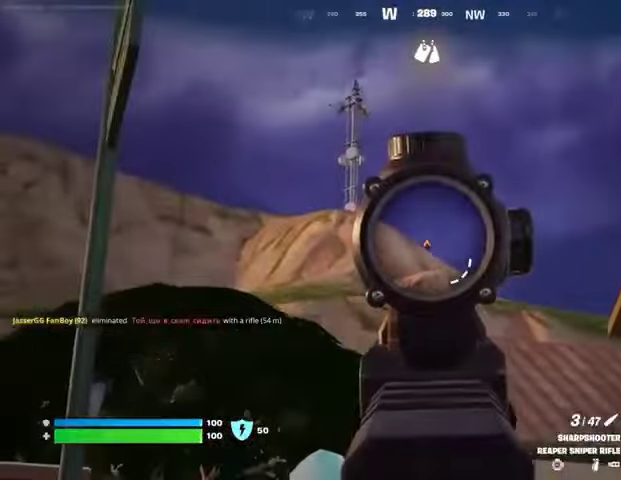
{"buttons": [], "left_stick": "up-right", "right_stick": "down-right"}
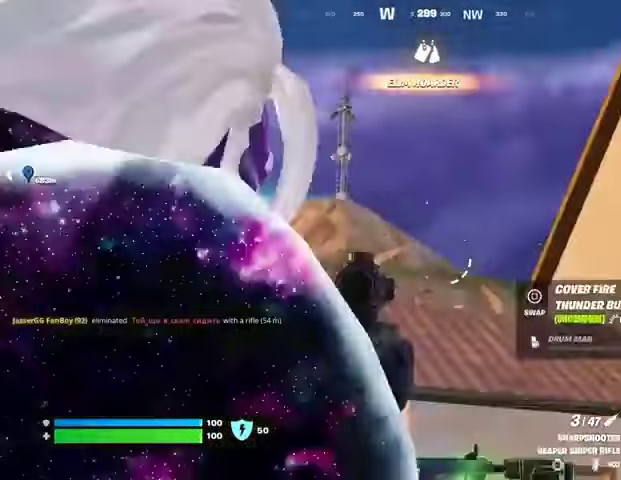
{"buttons": [], "left_stick": "up", "right_stick": "center", "events": [[67, "L3", "down"], [167, "L3", "up"], [333, "right_stick", "center"], [367, "left_stick", "up"], [467, "L1", "down"], [500, "L1", "up"]]}
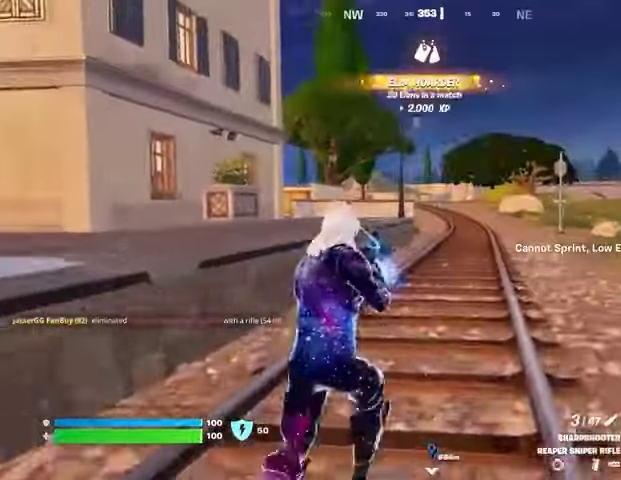
{"buttons": [], "left_stick": "up", "right_stick": "center", "events": [[267, "CROSS", "down"], [367, "CROSS", "up"], [433, "CROSS", "down"], [500, "CROSS", "up"]]}
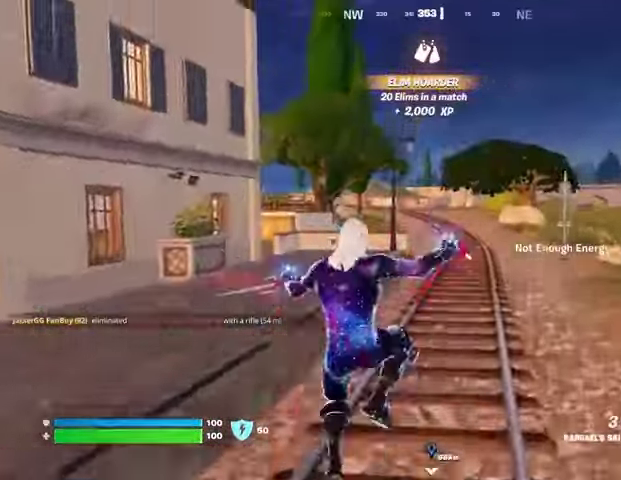
{"buttons": [], "left_stick": "up-left", "right_stick": "center", "events": [[133, "right_stick", "right"], [167, "left_stick", "up-left"], [267, "right_stick", "center"]]}
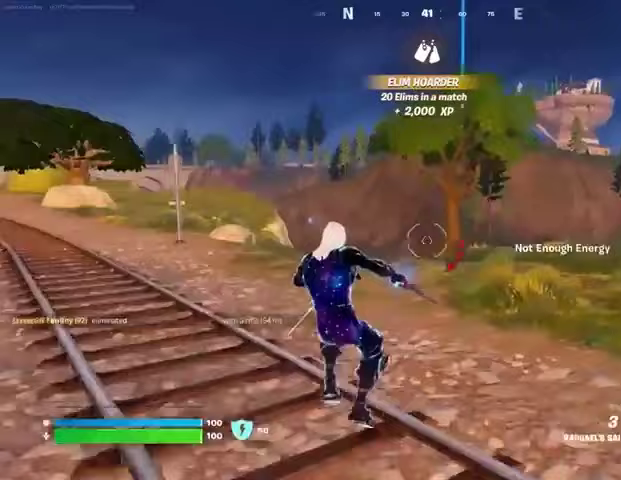
{"buttons": ["R1"], "left_stick": "up-left", "right_stick": "center", "events": [[500, "R1", "down"]]}
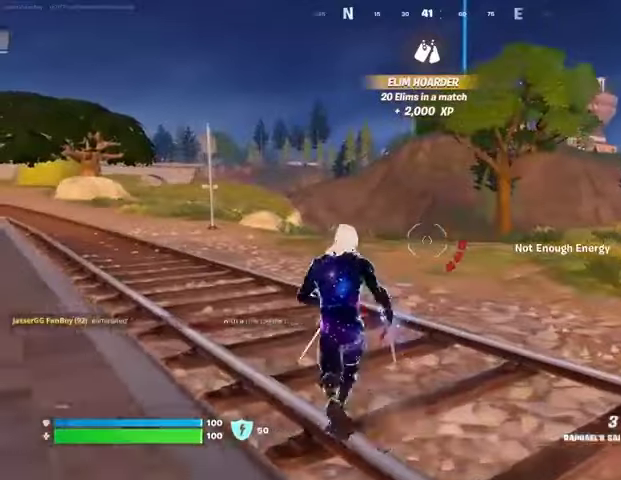
{"buttons": [], "left_stick": "up", "right_stick": "center", "events": [[33, "R1", "up"], [67, "left_stick", "up"], [133, "R1", "down"], [233, "R1", "up"], [300, "L3", "down"], [400, "L3", "up"]]}
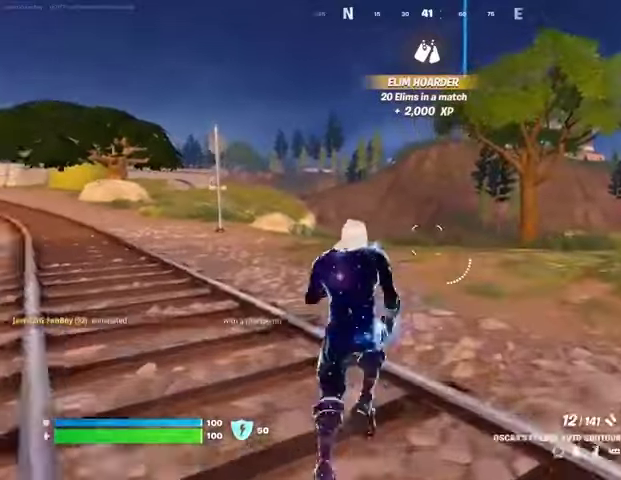
{"buttons": [], "left_stick": "up", "right_stick": "center", "events": []}
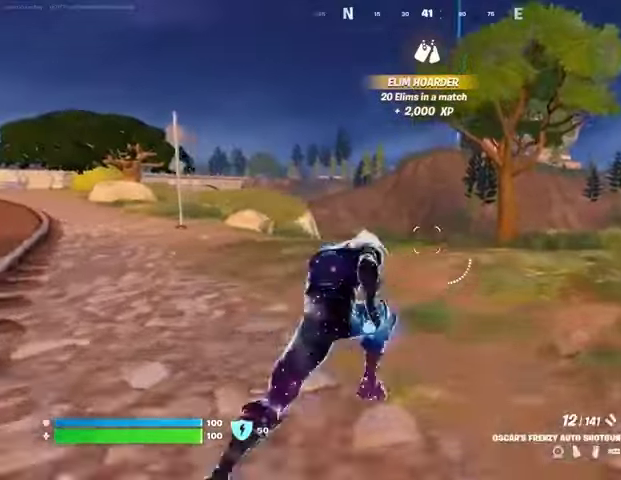
{"buttons": [], "left_stick": "right", "right_stick": "center", "events": [[133, "CROSS", "down"], [233, "CROSS", "up"], [233, "right_stick", "left"], [333, "left_stick", "right"], [400, "R1", "down"], [467, "right_stick", "center"], [500, "R1", "up"]]}
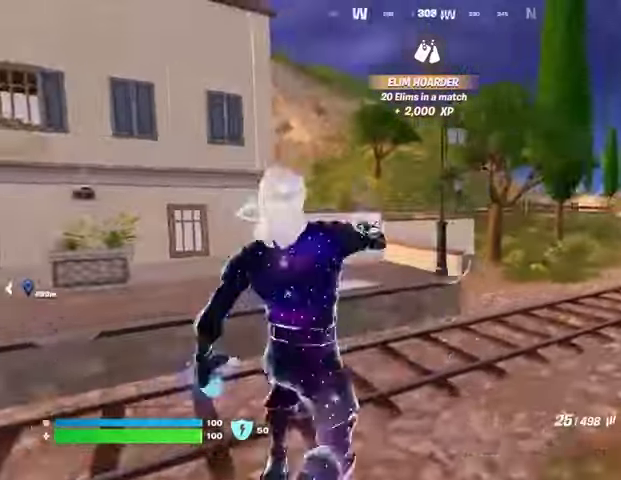
{"buttons": ["SQUARE"], "left_stick": "right", "right_stick": "center", "events": [[67, "R3", "down"], [167, "R3", "up"], [333, "SQUARE", "down"], [367, "SQUARE", "up"], [467, "SQUARE", "down"]]}
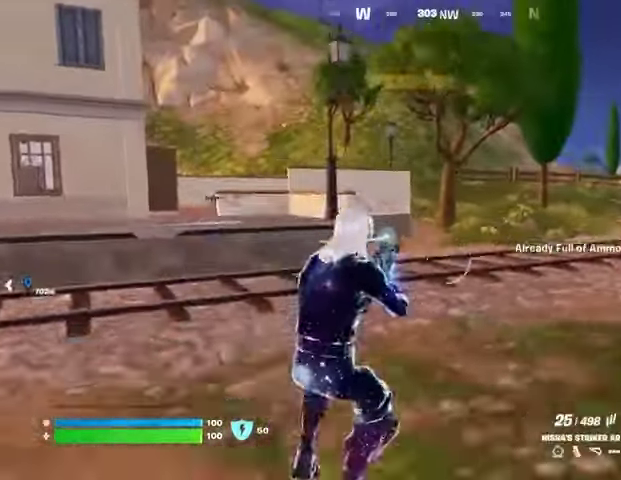
{"buttons": [], "left_stick": "up", "right_stick": "center", "events": [[33, "SQUARE", "up"], [133, "left_stick", "up-right"], [167, "right_stick", "right"], [367, "CROSS", "down"], [433, "CROSS", "up"], [433, "left_stick", "up"], [467, "right_stick", "center"]]}
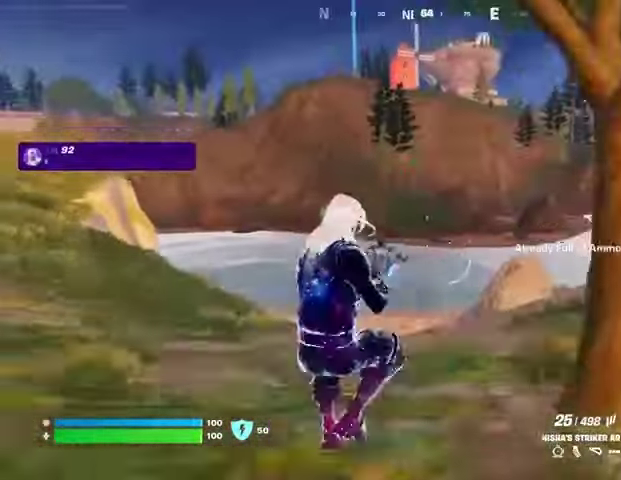
{"buttons": [], "left_stick": "up", "right_stick": "center", "events": []}
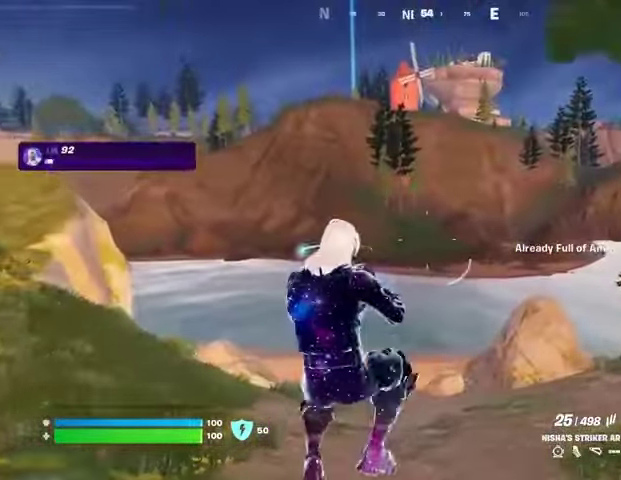
{"buttons": [], "left_stick": "down-right", "right_stick": "left", "events": [[33, "R3", "down"], [133, "R3", "up"], [200, "right_stick", "left"], [233, "R1", "down"], [300, "left_stick", "right"], [333, "R1", "up"], [500, "left_stick", "down-right"]]}
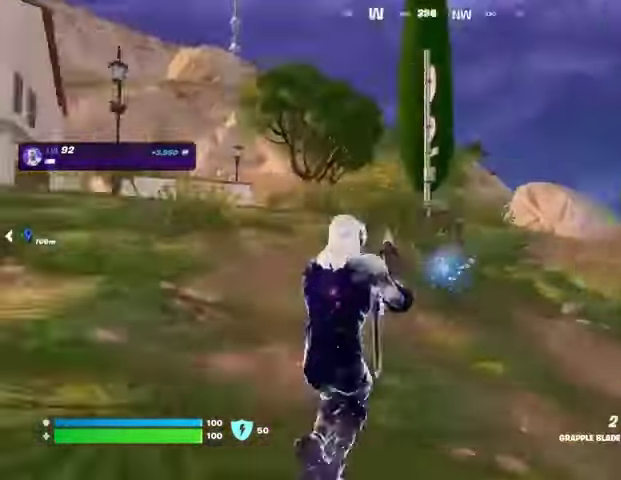
{"buttons": [], "left_stick": "right", "right_stick": "center", "events": [[100, "right_stick", "center"], [367, "left_stick", "right"]]}
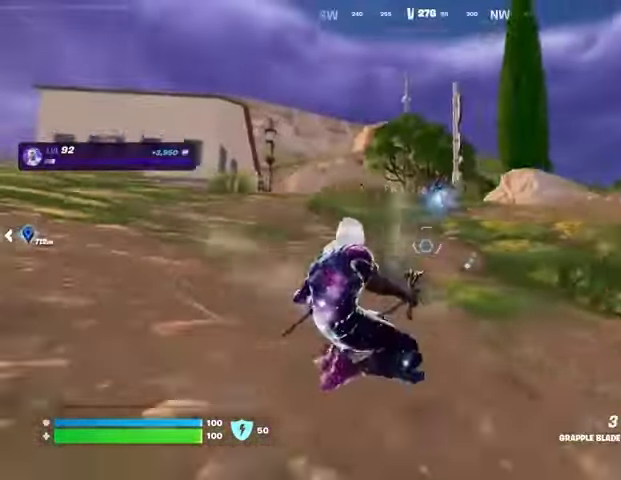
{"buttons": [], "left_stick": "up", "right_stick": "right", "events": [[267, "right_stick", "right"], [333, "left_stick", "up-right"], [467, "left_stick", "up"]]}